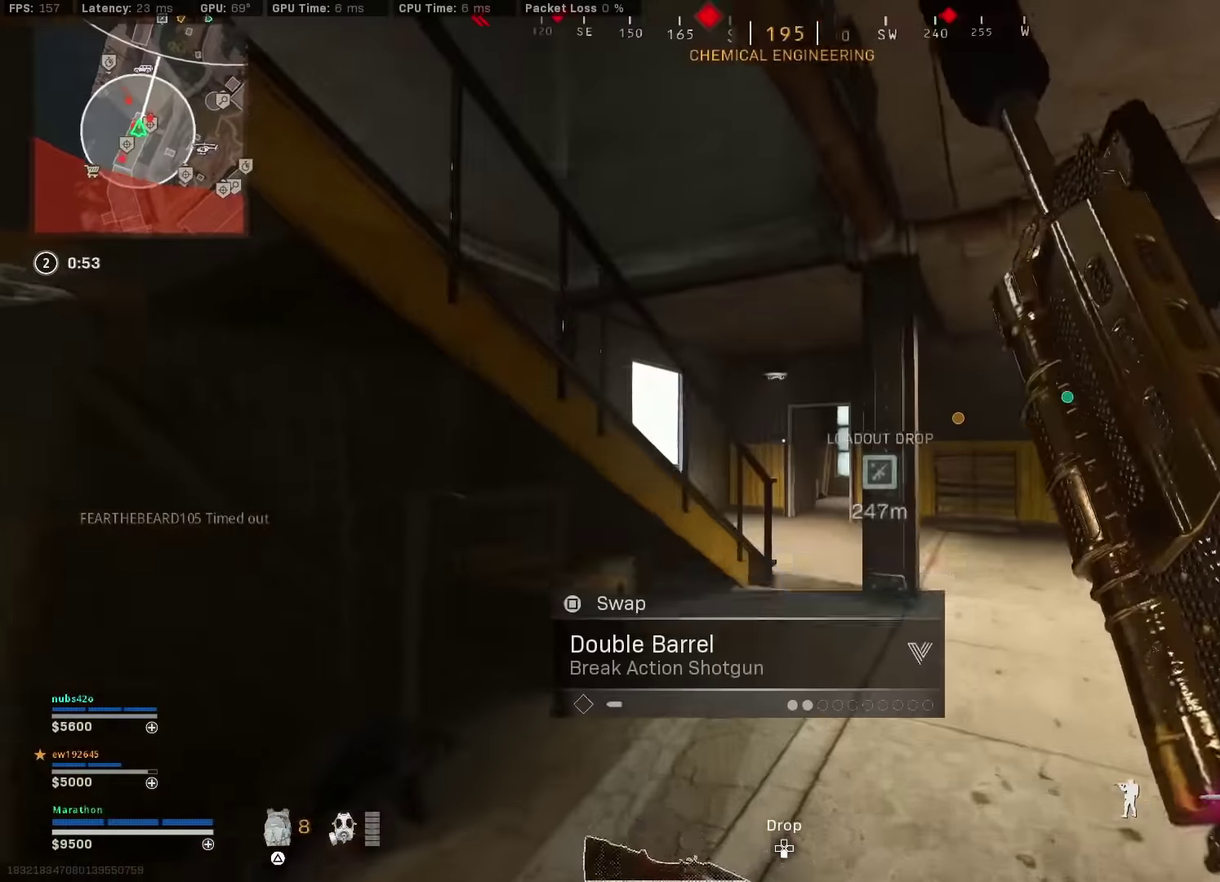
Gameplay with a controller (PlayStation layout); each line is a JSON object with the inputs held at the frame after it (dt_ms = milliseconds from this image to that frame). "events" lists button and stick changes between this image and that frame as [ms after this image, input, new state], when the widget could be followed in between. Not read: L1 R1.
{"dt_ms": 400, "buttons": [], "left_stick": "right", "right_stick": "left", "events": [[300, "left_stick", "up-right"], [300, "right_stick", "left"], [384, "left_stick", "right"]]}
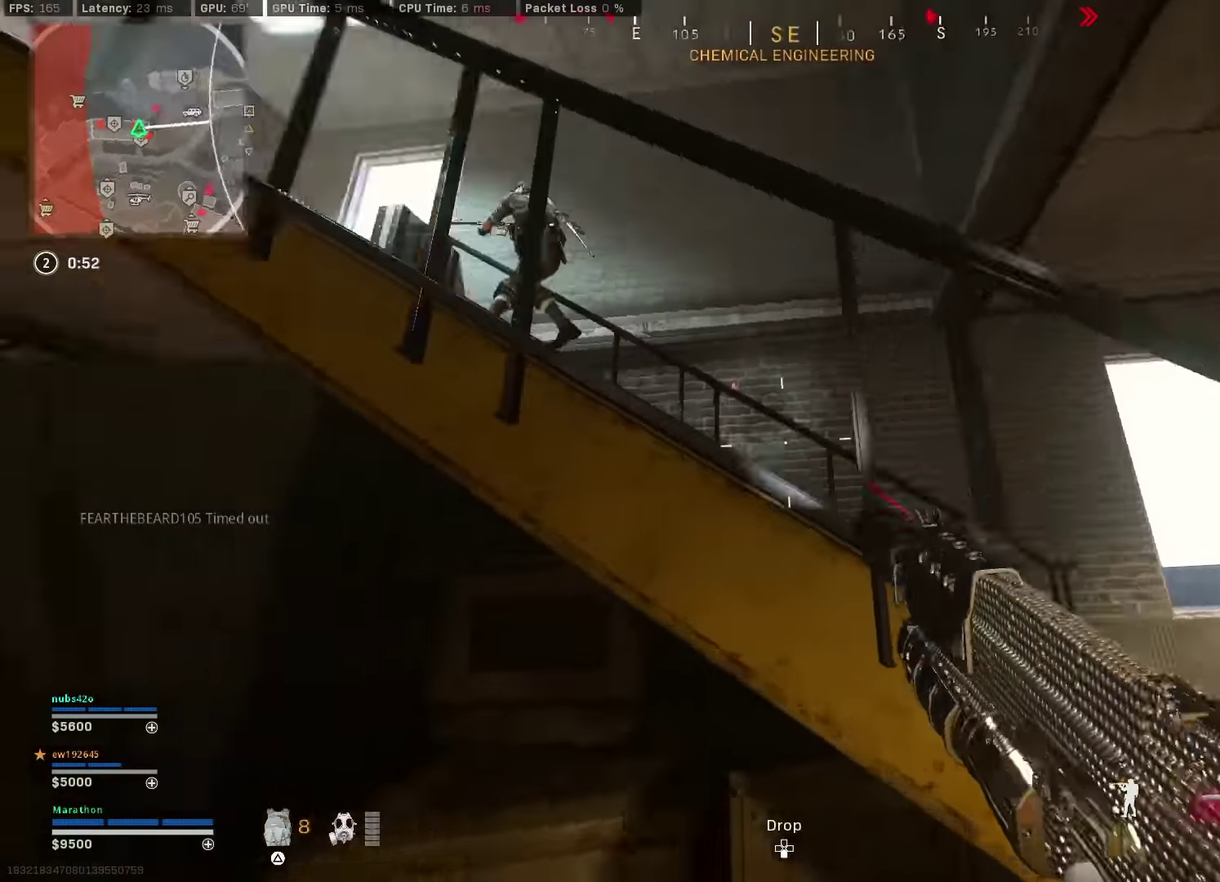
{"dt_ms": 500, "buttons": ["L2", "R2"], "left_stick": "down-right", "right_stick": "up-right"}
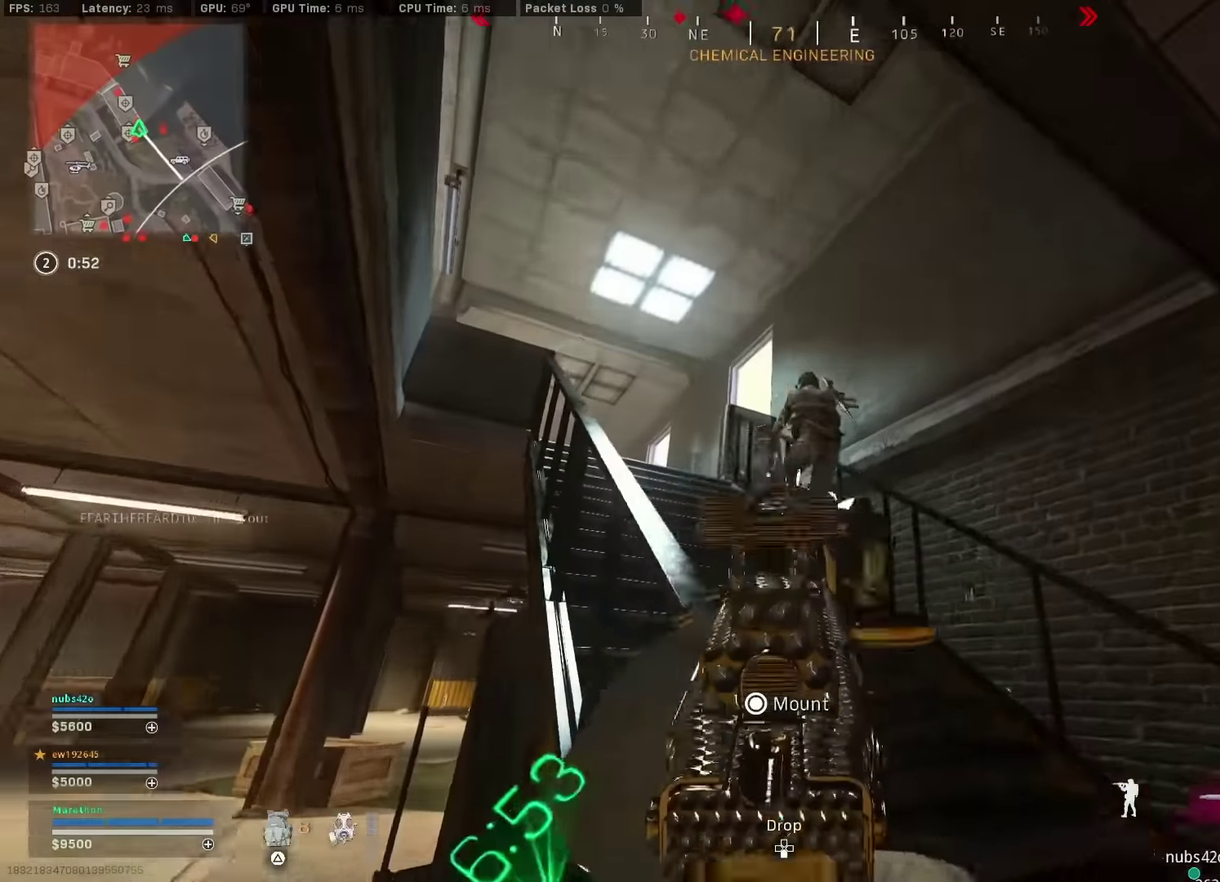
{"dt_ms": 500, "buttons": ["L2", "R2"], "left_stick": "down", "right_stick": "down", "events": [[84, "right_stick", "center"], [267, "left_stick", "down"], [367, "right_stick", "down-right"], [484, "right_stick", "down"]]}
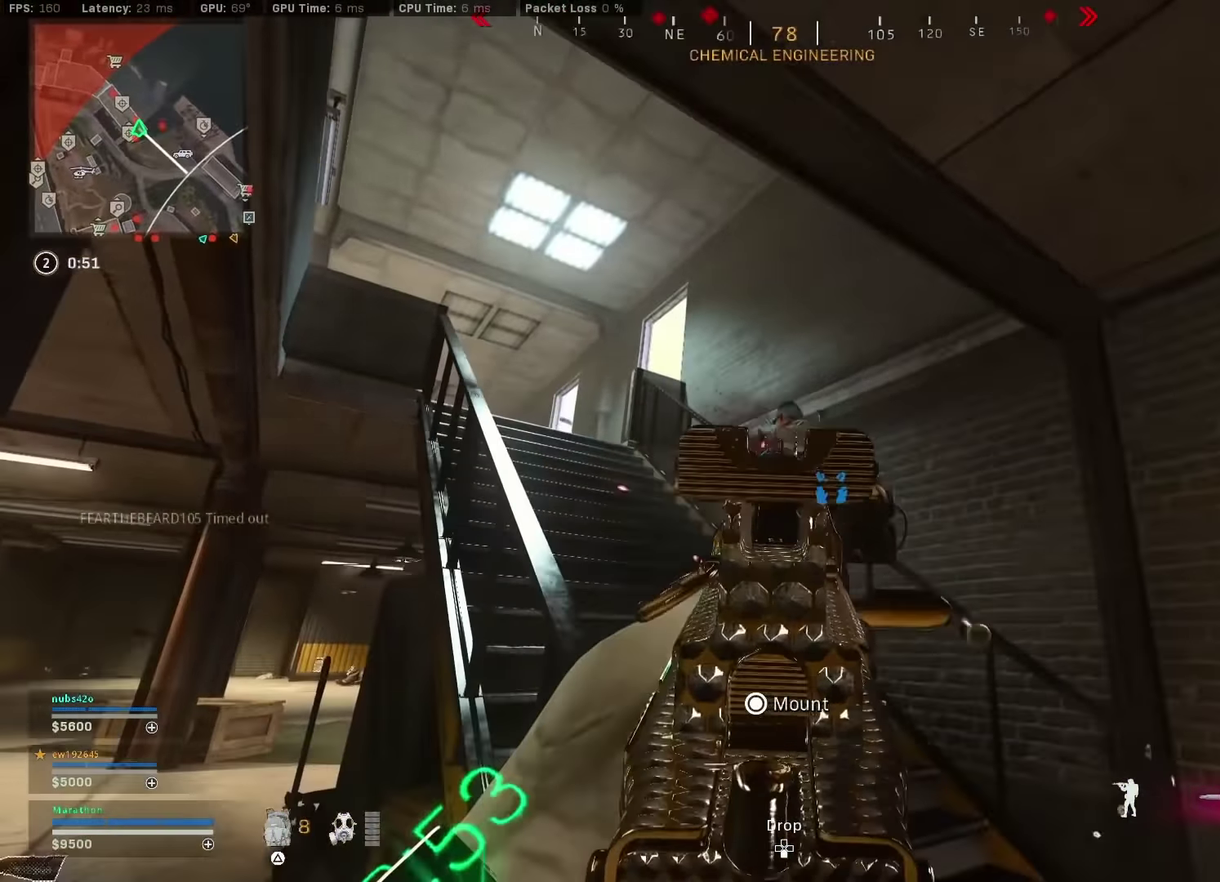
{"dt_ms": 400, "buttons": ["L2", "R2"], "left_stick": "up", "right_stick": "down-right", "events": [[50, "right_stick", "center"], [117, "right_stick", "down-right"], [184, "right_stick", "center"], [284, "right_stick", "down-right"], [300, "left_stick", "center"], [384, "left_stick", "up"]]}
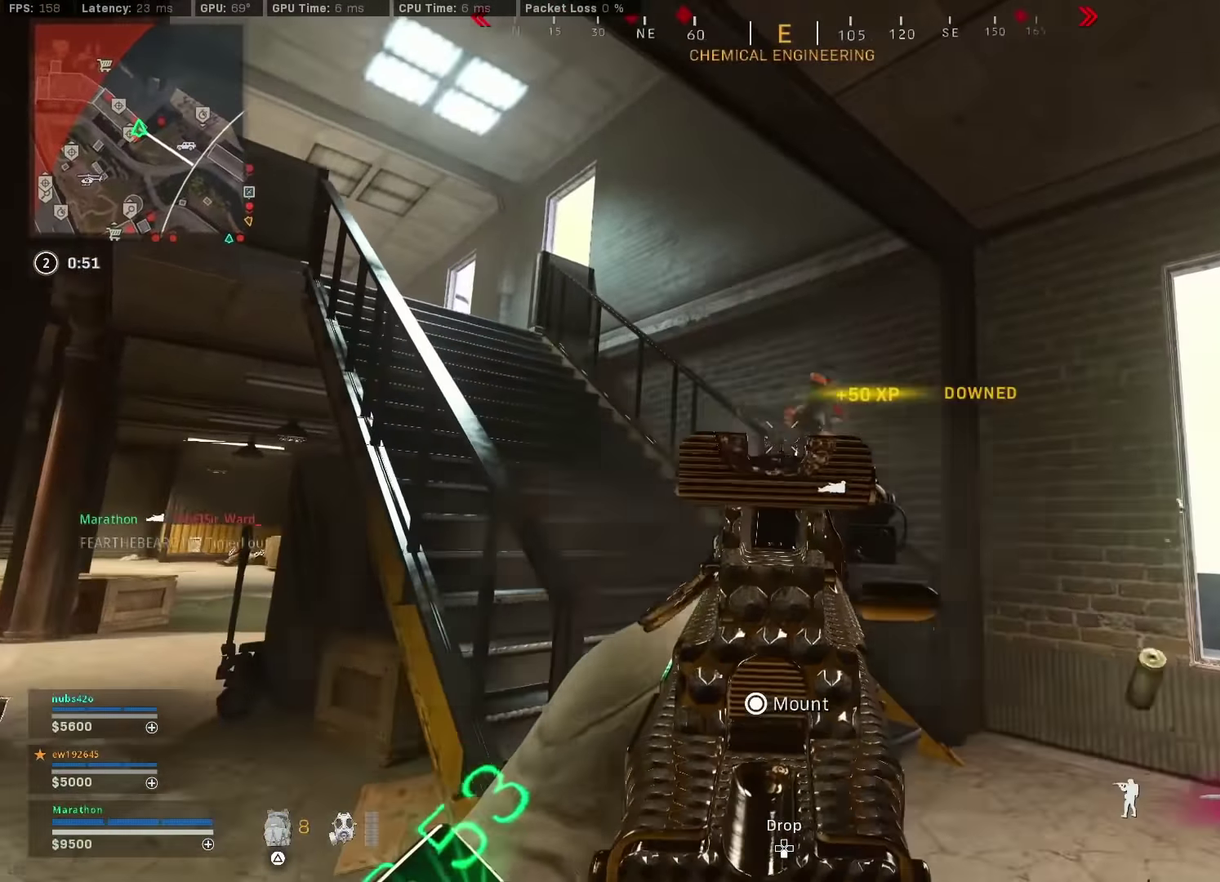
{"dt_ms": 600, "buttons": [], "left_stick": "down", "right_stick": "center", "events": [[150, "L2", "up"], [150, "R2", "up"], [150, "right_stick", "down"], [234, "left_stick", "down"], [267, "right_stick", "center"], [284, "left_stick", "center"], [417, "left_stick", "down"]]}
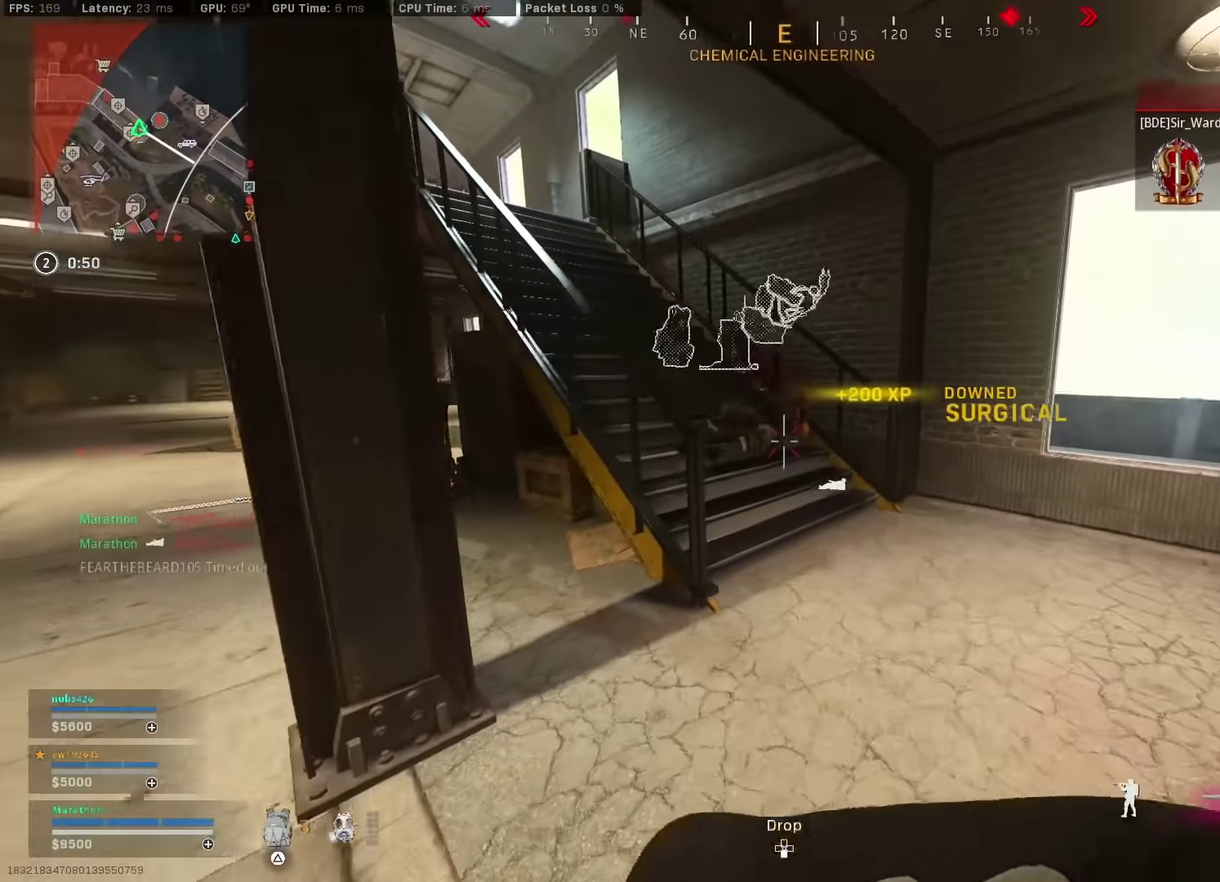
{"dt_ms": 300, "buttons": [], "left_stick": "up-right", "right_stick": "center", "events": [[34, "left_stick", "center"], [184, "left_stick", "up-right"]]}
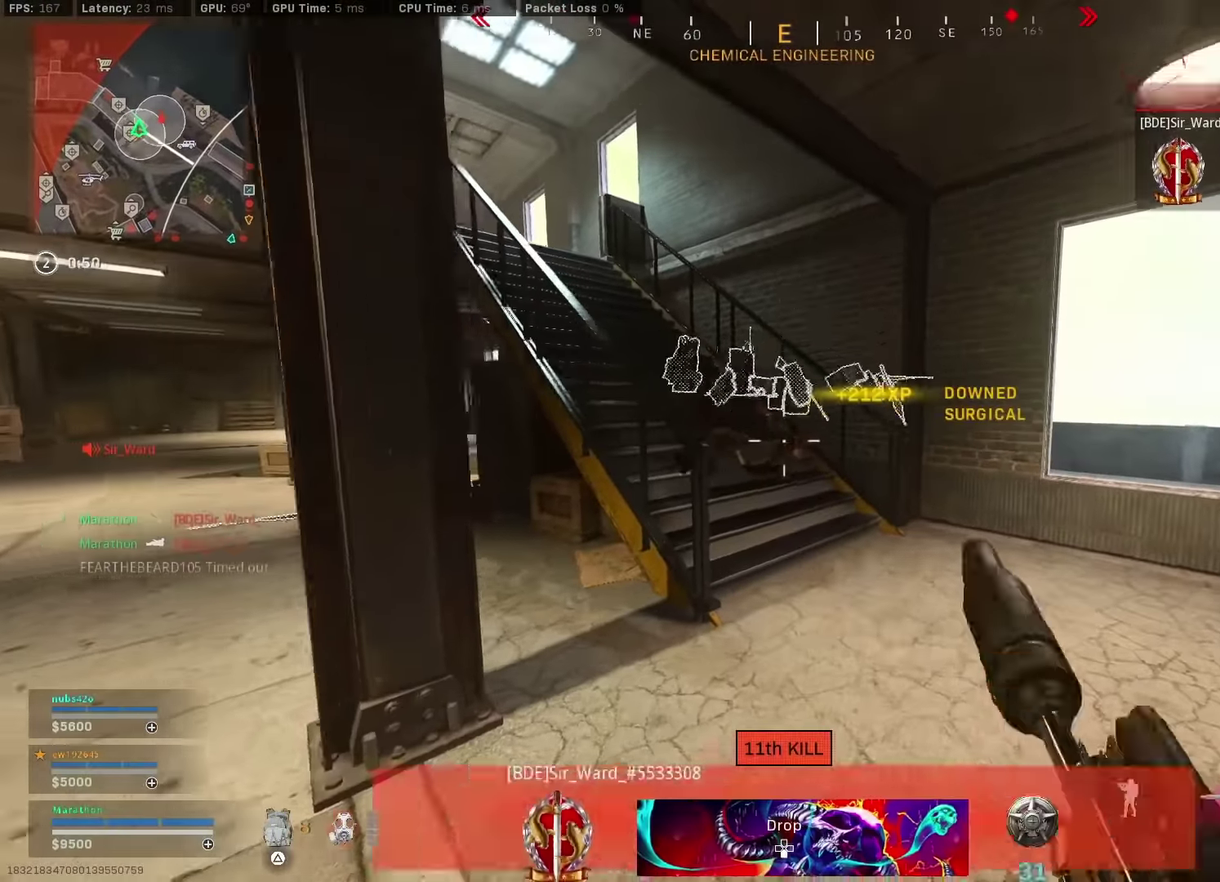
{"dt_ms": 800, "buttons": [], "left_stick": "left", "right_stick": "down-left"}
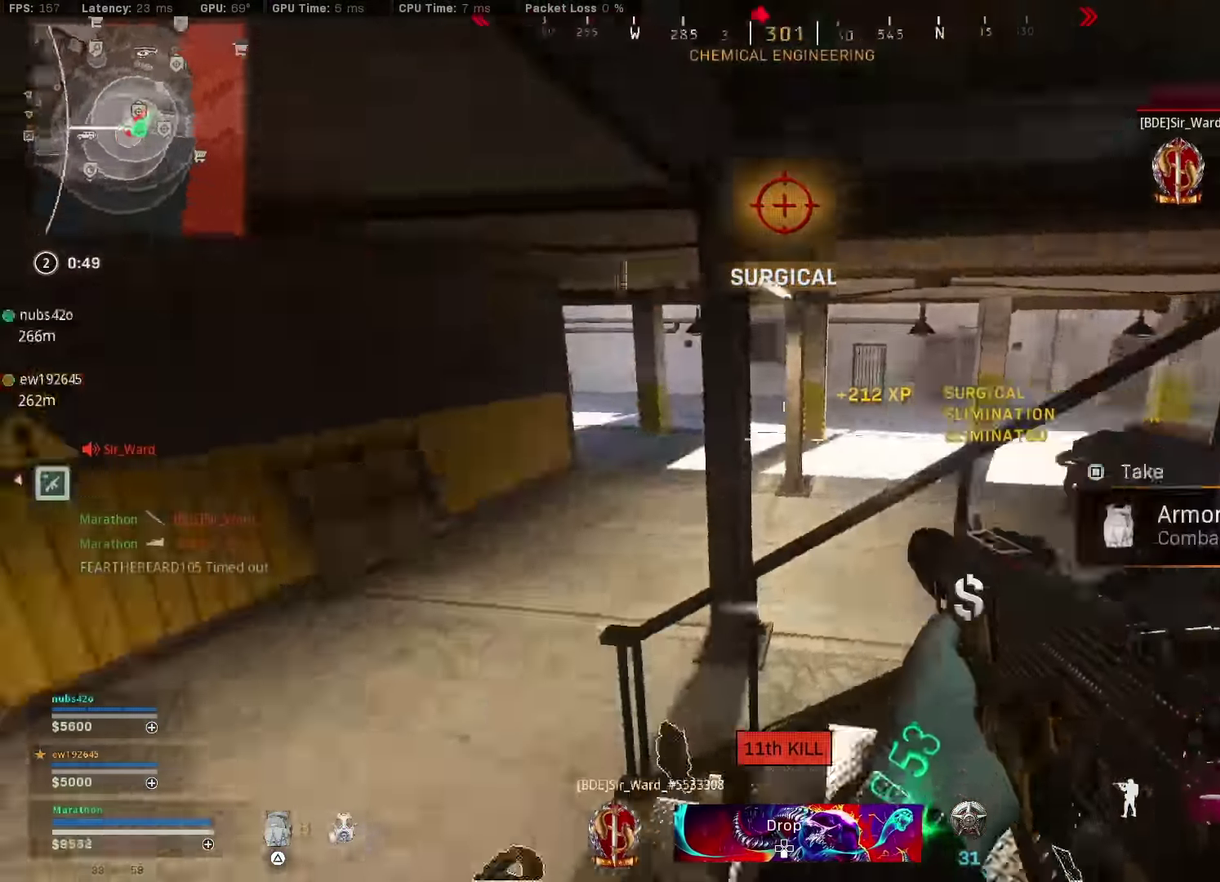
{"dt_ms": 400, "buttons": [], "left_stick": "up-left", "right_stick": "left", "events": [[67, "right_stick", "center"], [84, "left_stick", "up"], [250, "TRIANGLE", "down"], [300, "TRIANGLE", "up"], [367, "right_stick", "left"], [400, "left_stick", "up-left"]]}
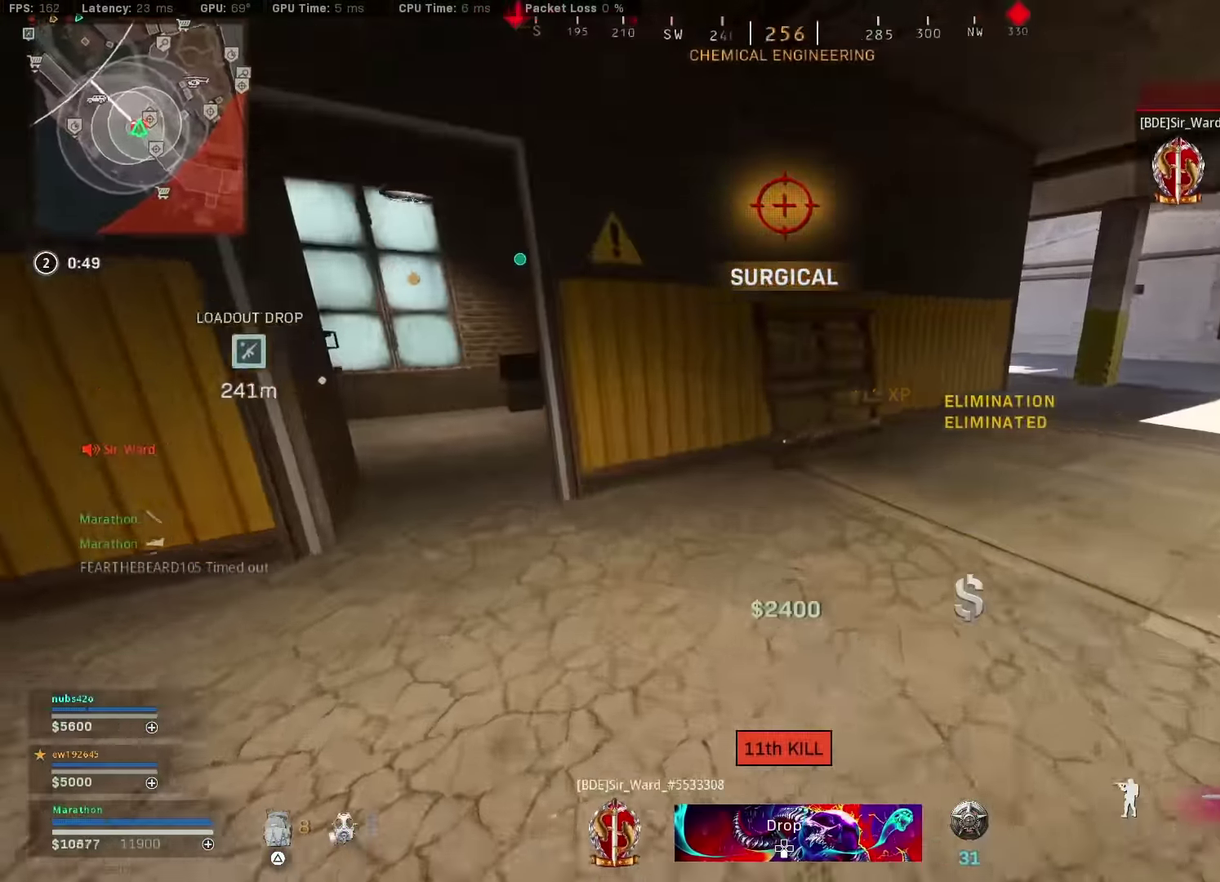
{"dt_ms": 500, "buttons": [], "left_stick": "up-right", "right_stick": "right", "events": [[134, "right_stick", "center"], [184, "TRIANGLE", "down"], [284, "left_stick", "up"], [350, "TRIANGLE", "up"], [434, "left_stick", "up-right"], [500, "right_stick", "right"]]}
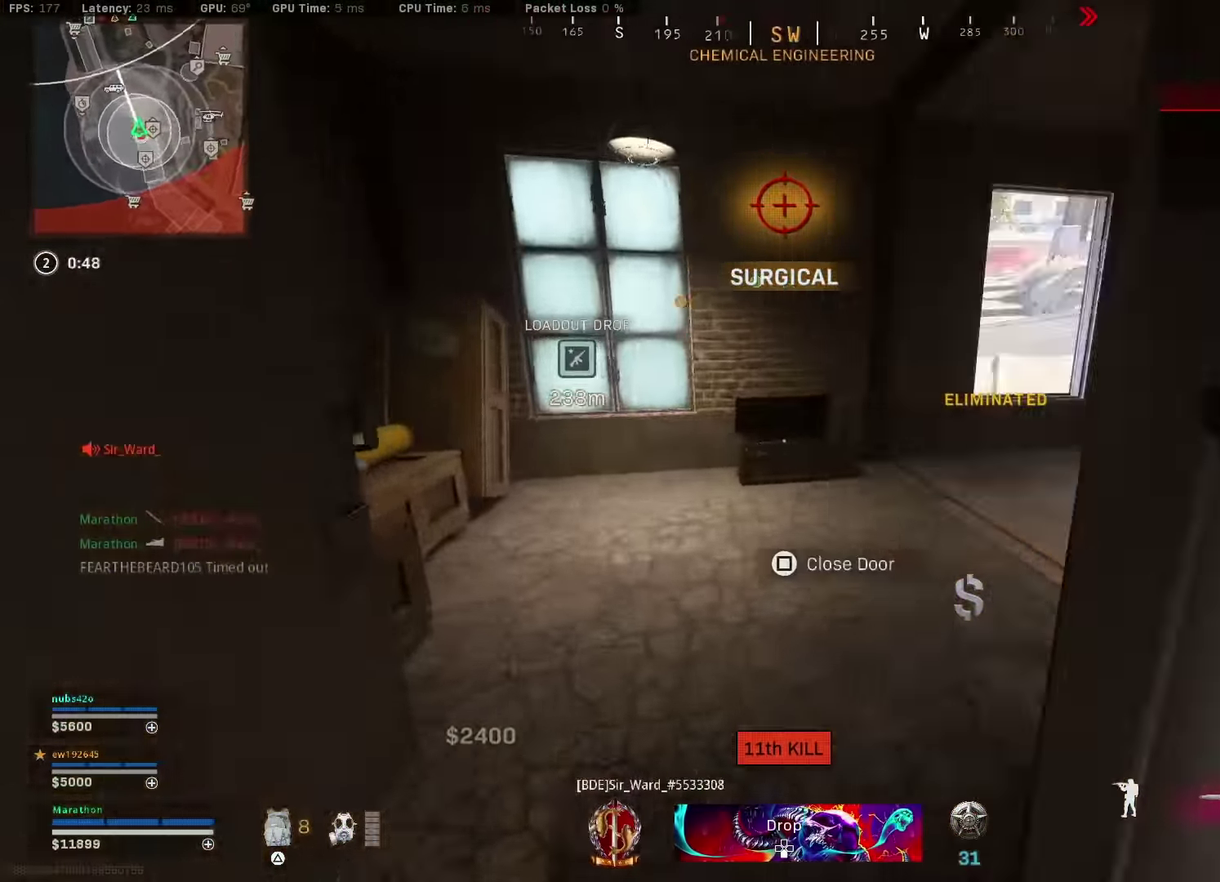
{"dt_ms": 500, "buttons": [], "left_stick": "up", "right_stick": "center", "events": [[200, "right_stick", "center"], [284, "left_stick", "up"]]}
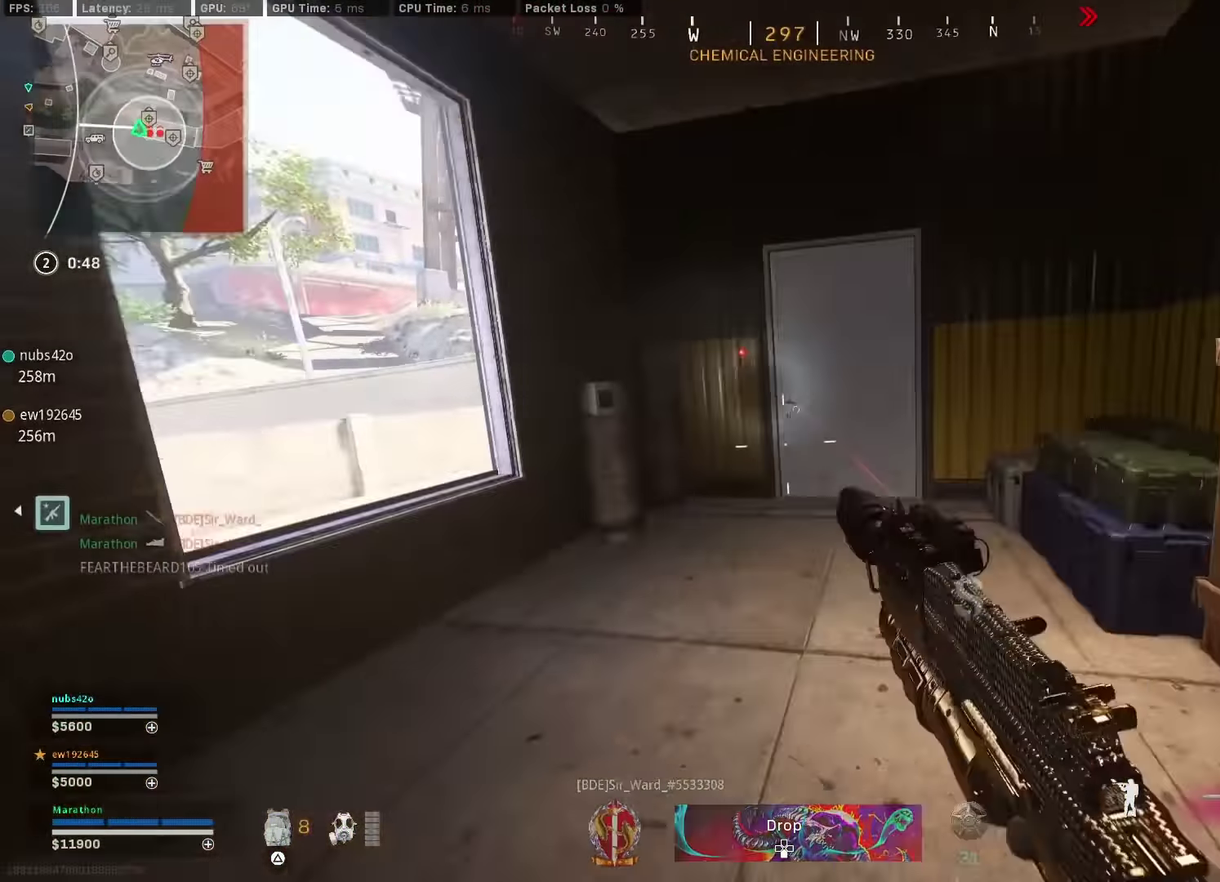
{"dt_ms": 400, "buttons": [], "left_stick": "up", "right_stick": "center", "events": [[67, "CROSS", "down"], [100, "left_stick", "up-right"], [167, "CROSS", "up"], [184, "TRIANGLE", "down"], [234, "TRIANGLE", "up"], [284, "TRIANGLE", "down"], [350, "TRIANGLE", "up"], [350, "left_stick", "up"]]}
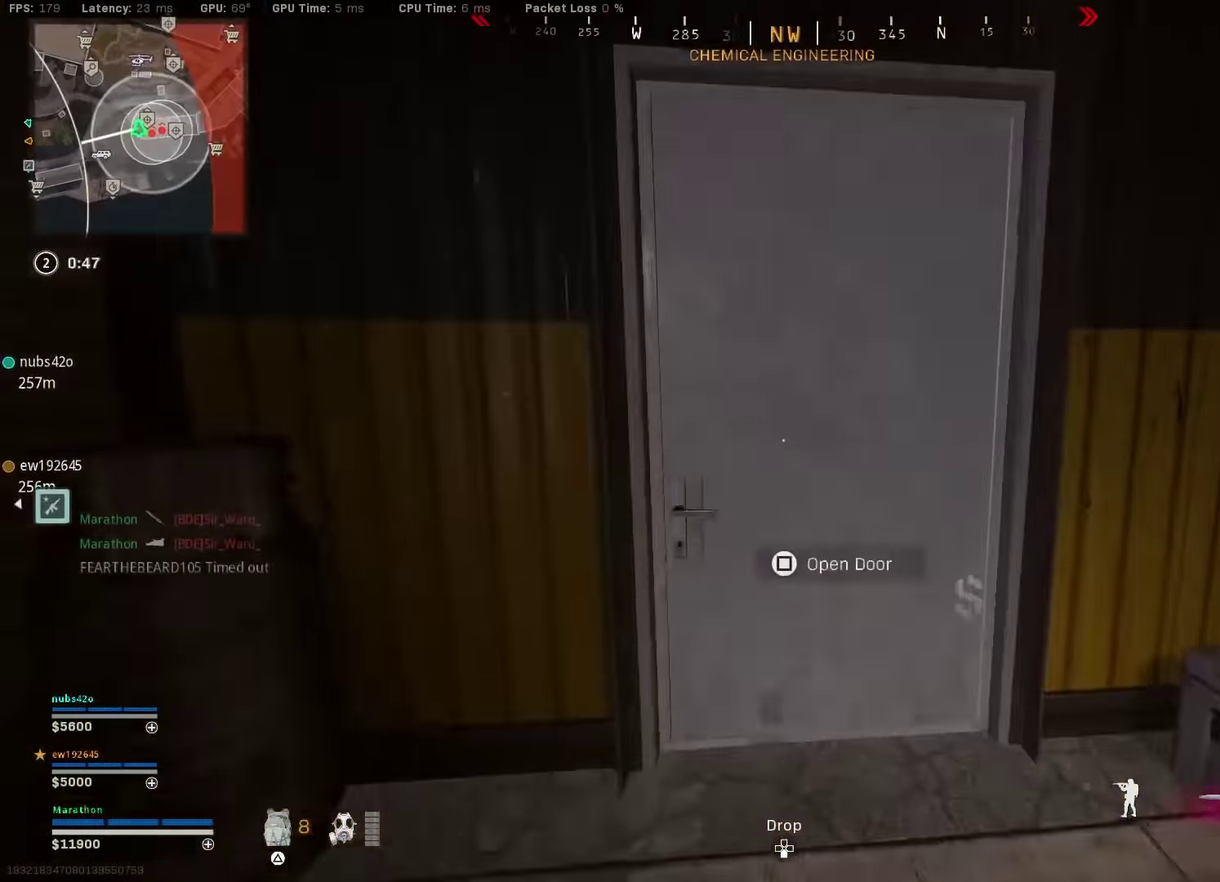
{"dt_ms": 600, "buttons": ["R3"], "left_stick": "up", "right_stick": "right"}
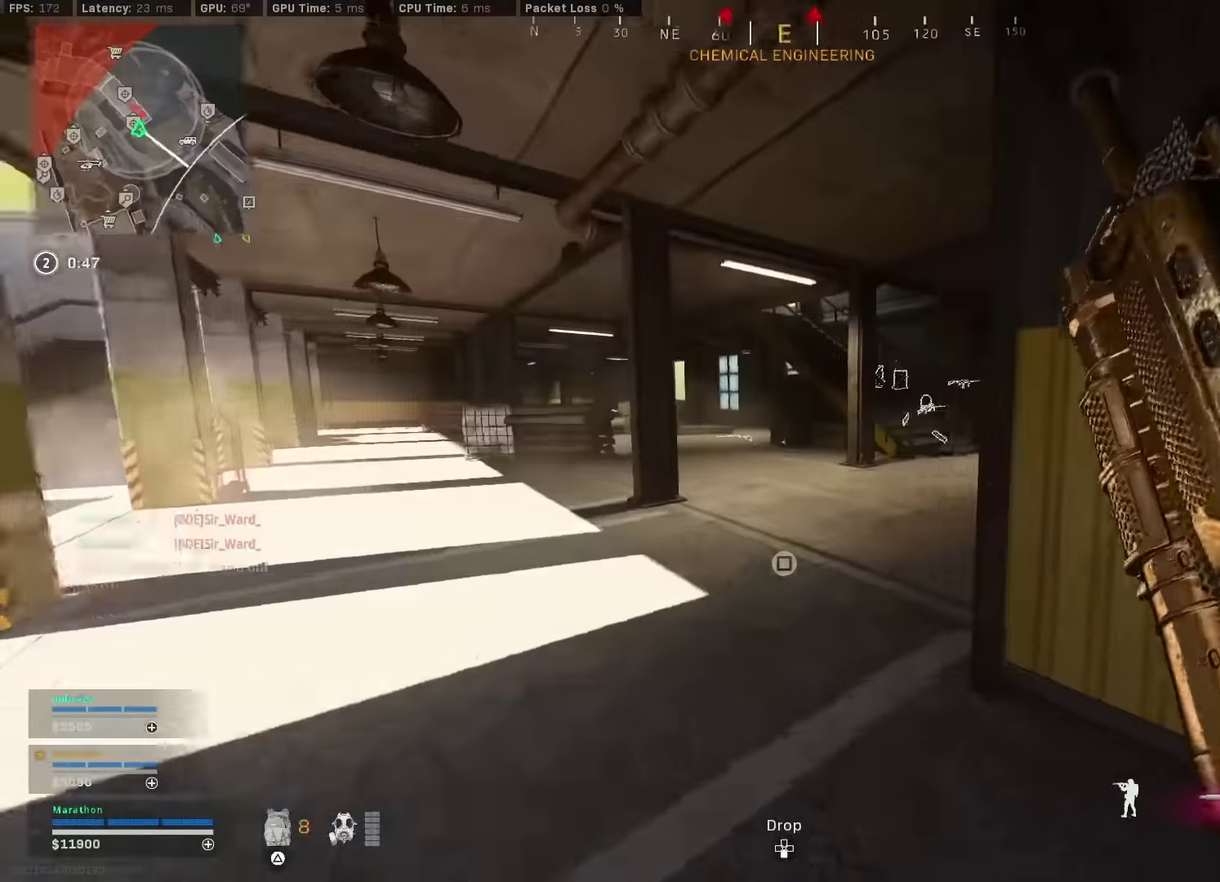
{"dt_ms": 300, "buttons": [], "left_stick": "right", "right_stick": "center"}